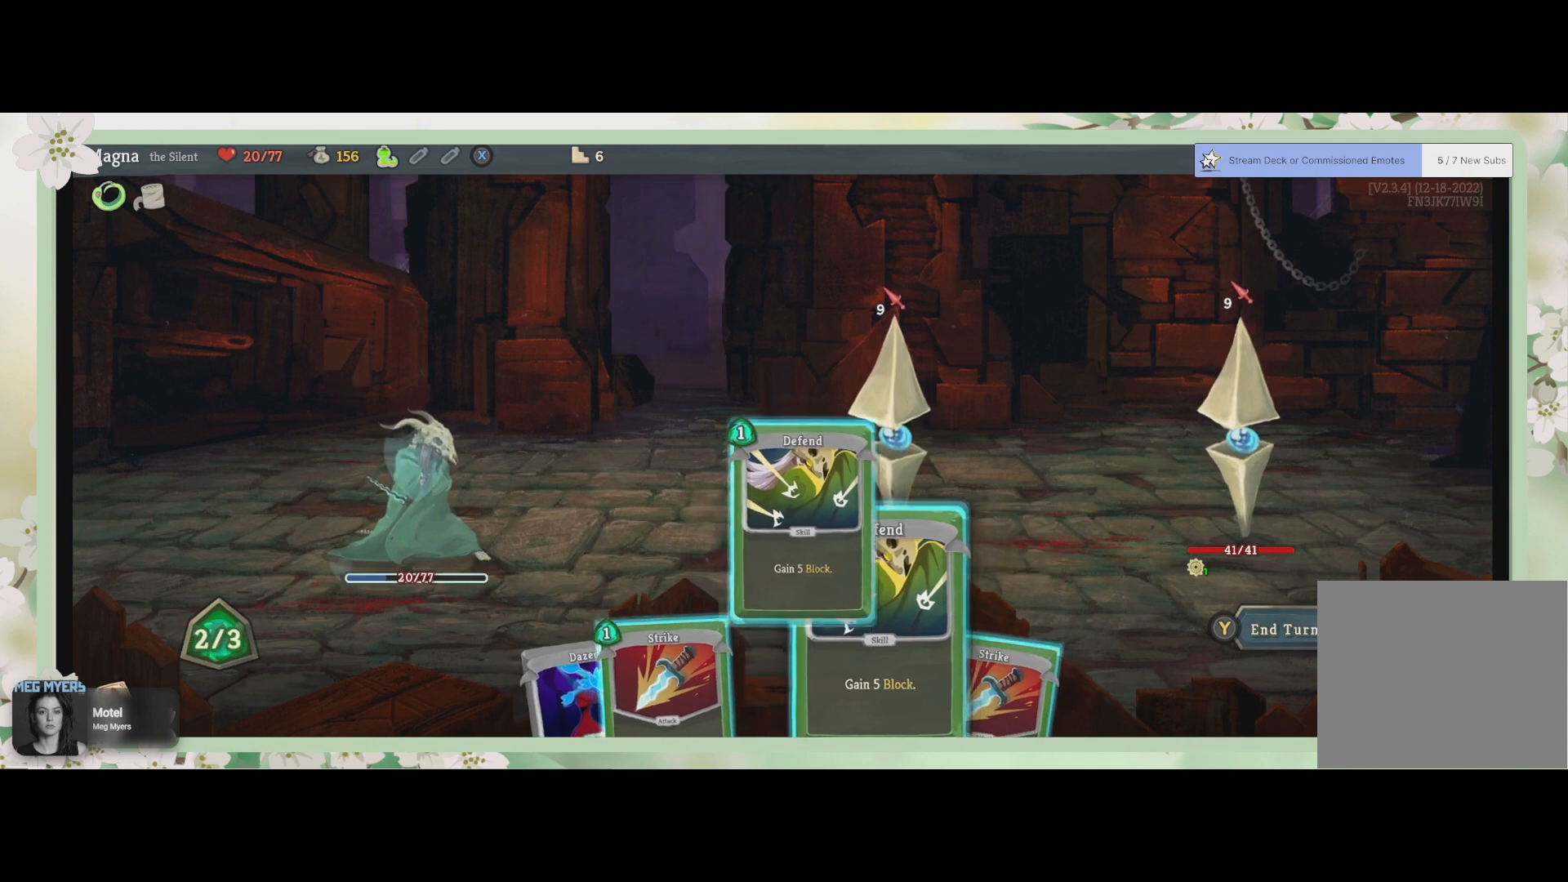
Gameplay with a controller (PlayStation layout); each line is a JSON object with the inputs held at the frame after it. "events" lists button and stick changes between this image and that frame as [ms after this image, input, new state], when the widget could be followed in between.
{"buttons": ["CROSS"], "left_stick": "center", "right_stick": "center", "events": [[500, "CROSS", "down"]]}
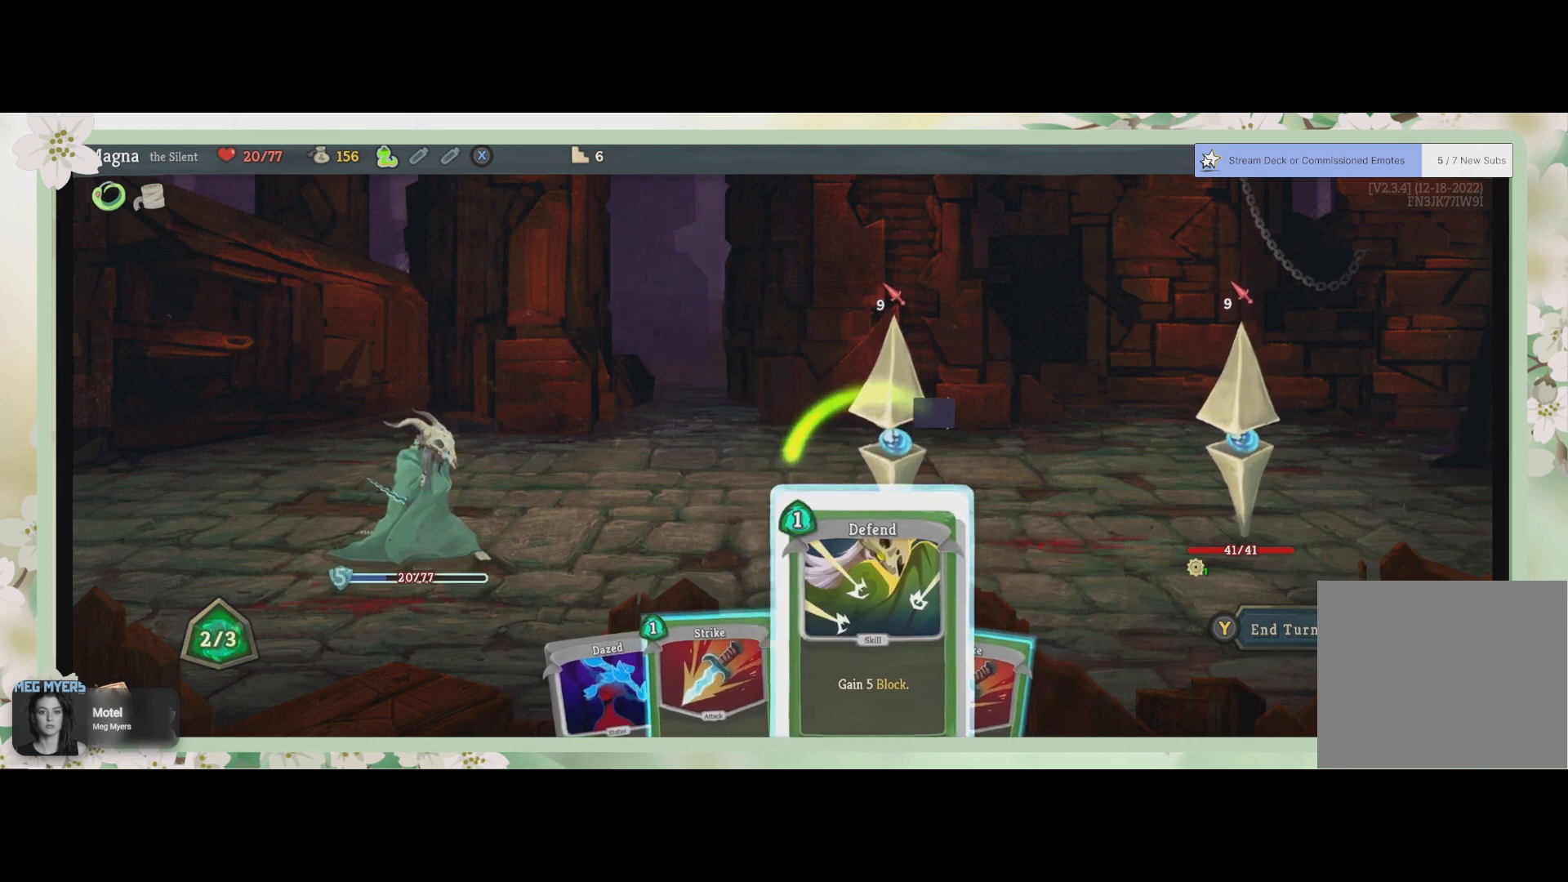
{"buttons": ["CROSS"], "left_stick": "center", "right_stick": "center", "events": [[100, "CROSS", "up"], [400, "CROSS", "down"]]}
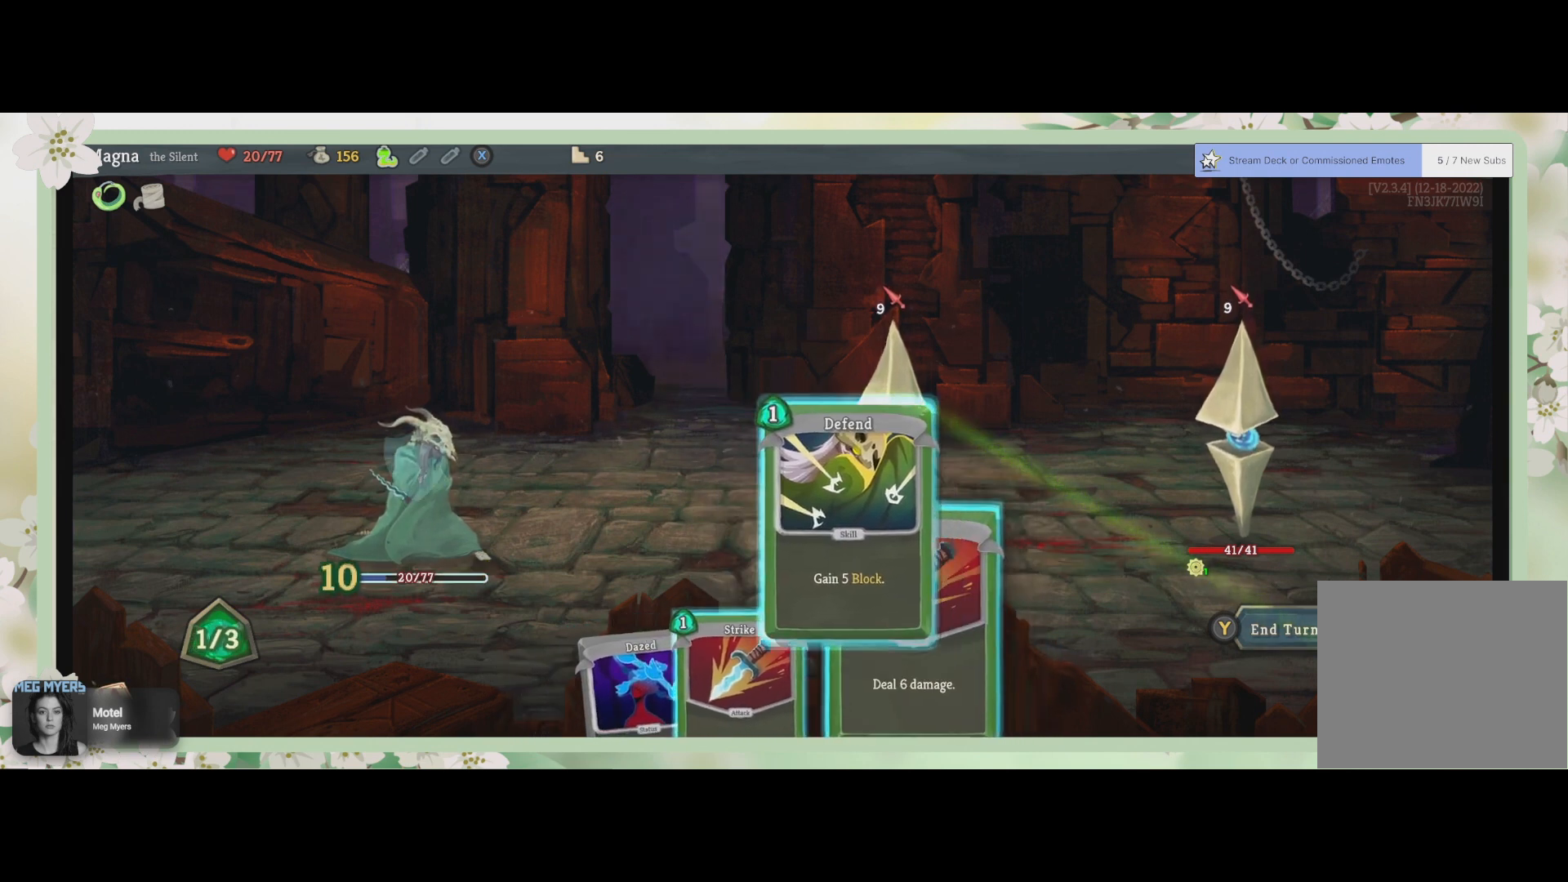
{"buttons": [], "left_stick": "center", "right_stick": "center", "events": [[33, "CROSS", "up"]]}
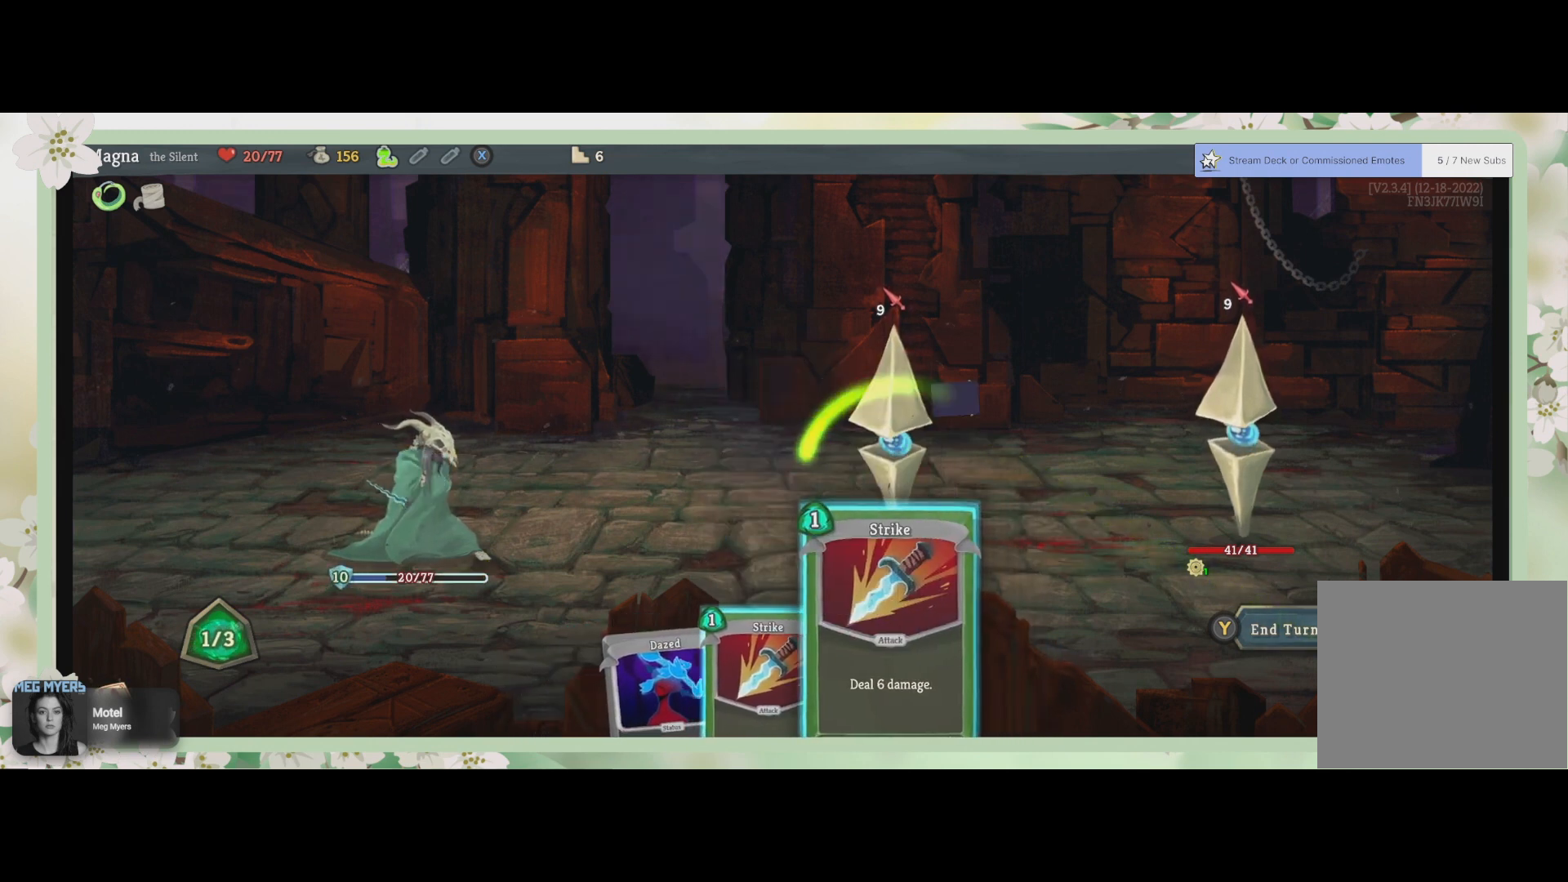
{"buttons": [], "left_stick": "center", "right_stick": "center", "events": []}
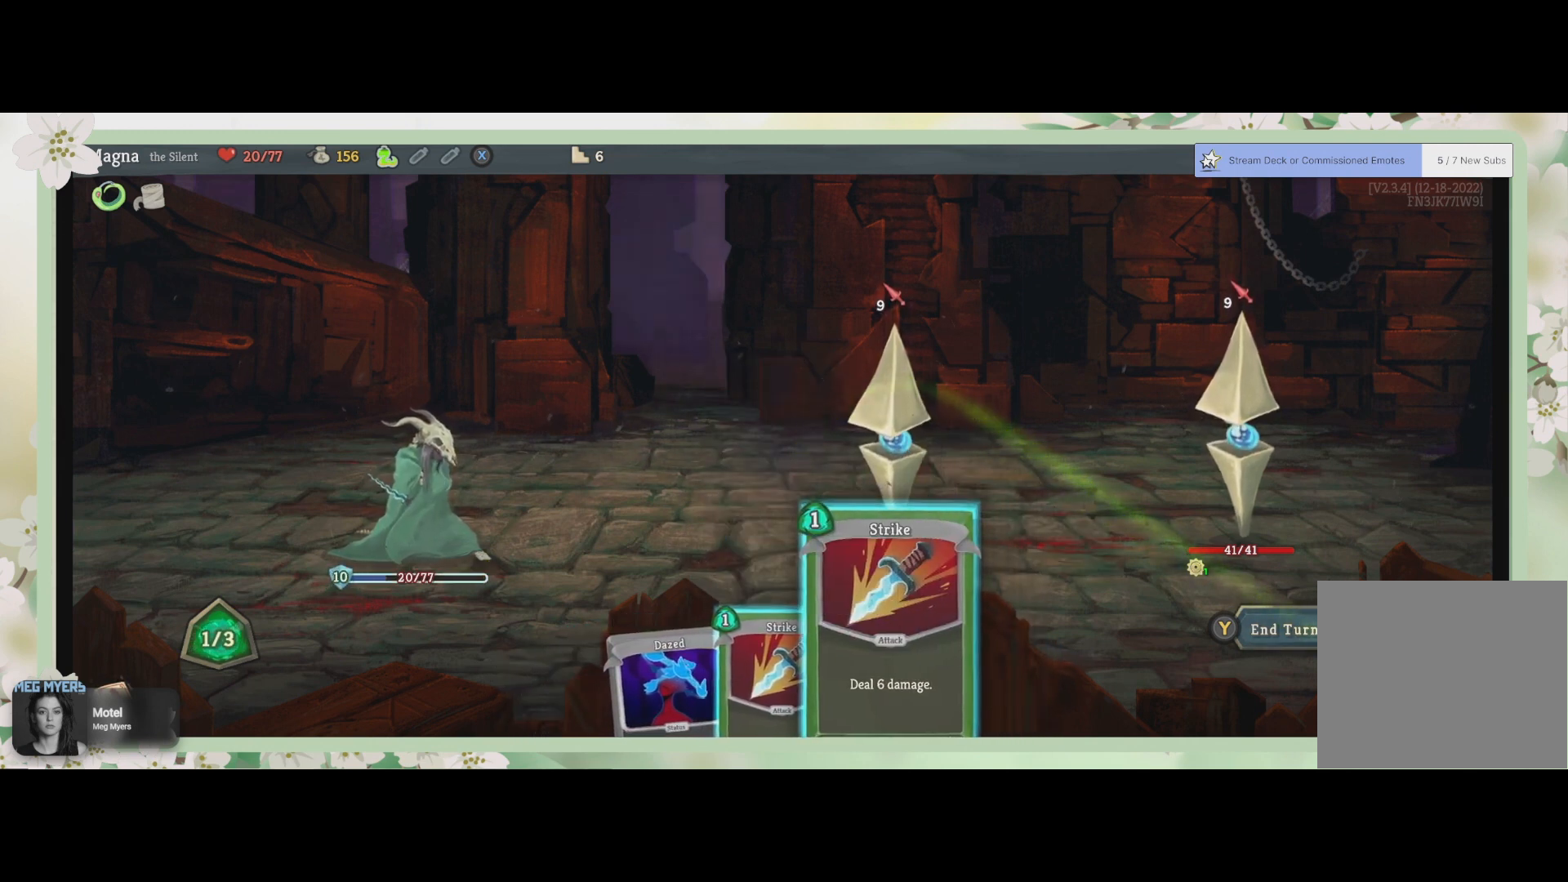
{"buttons": ["CROSS"], "left_stick": "center", "right_stick": "center", "events": [[500, "CROSS", "down"]]}
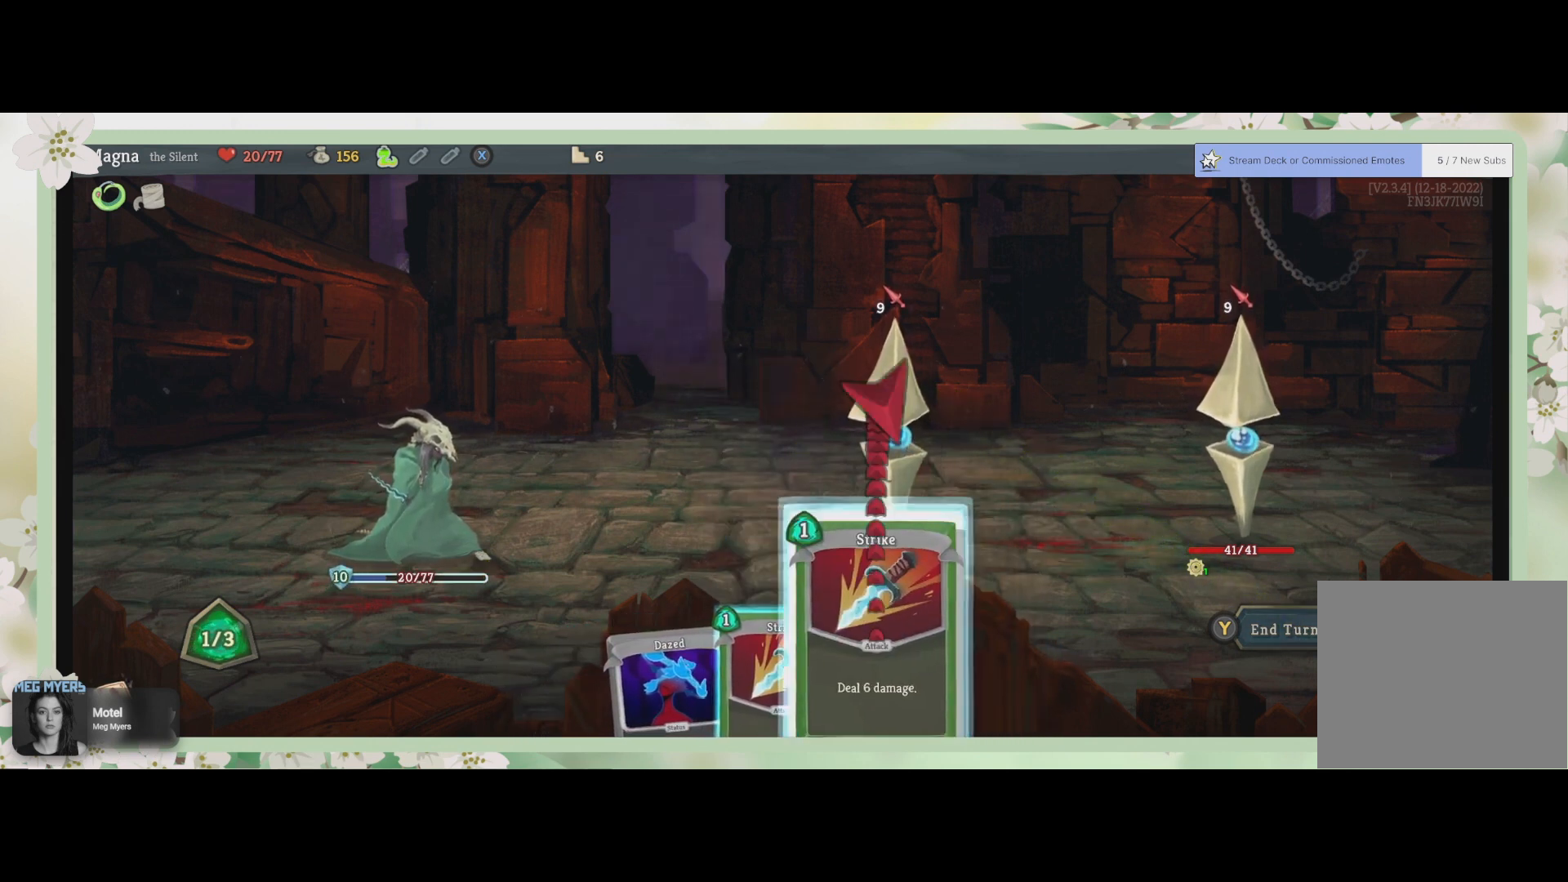
{"buttons": [], "left_stick": "center", "right_stick": "center", "events": [[133, "CROSS", "up"]]}
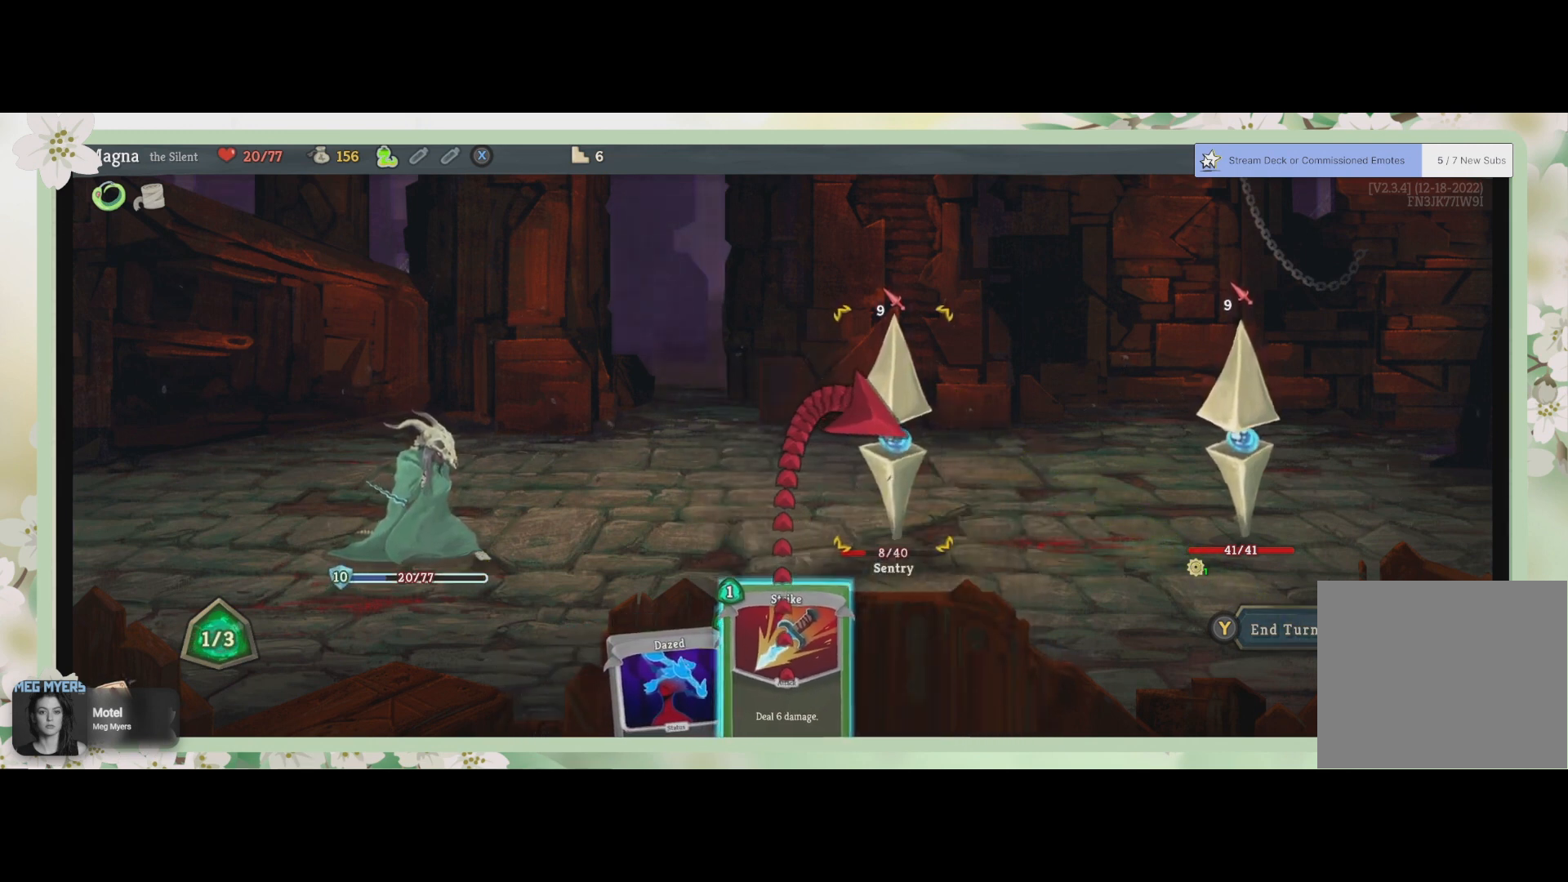
{"buttons": [], "left_stick": "center", "right_stick": "center", "events": []}
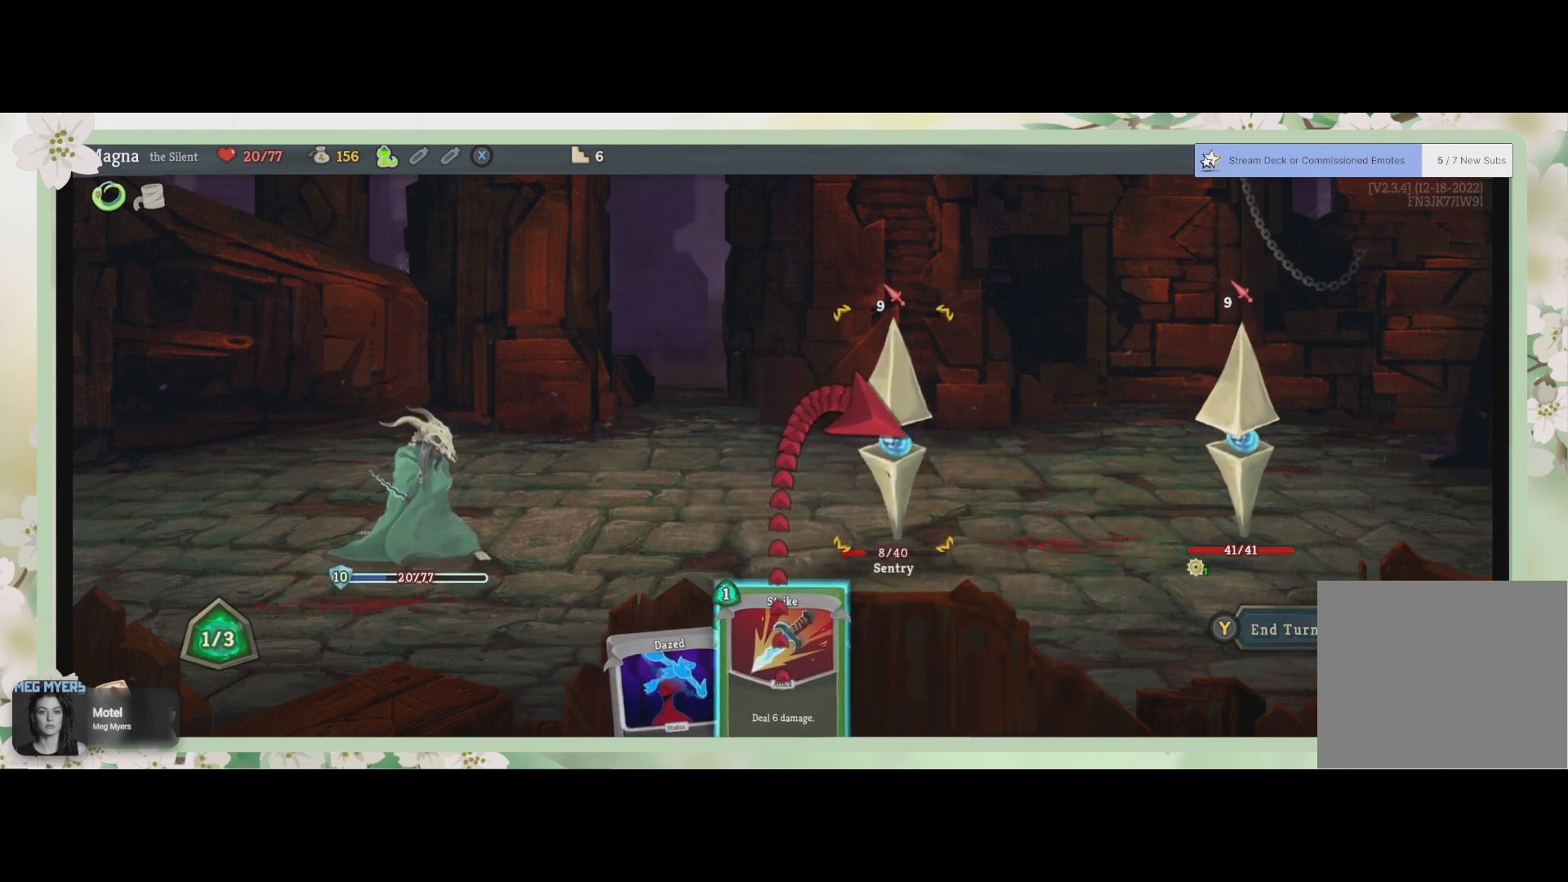
{"buttons": [], "left_stick": "center", "right_stick": "center", "events": []}
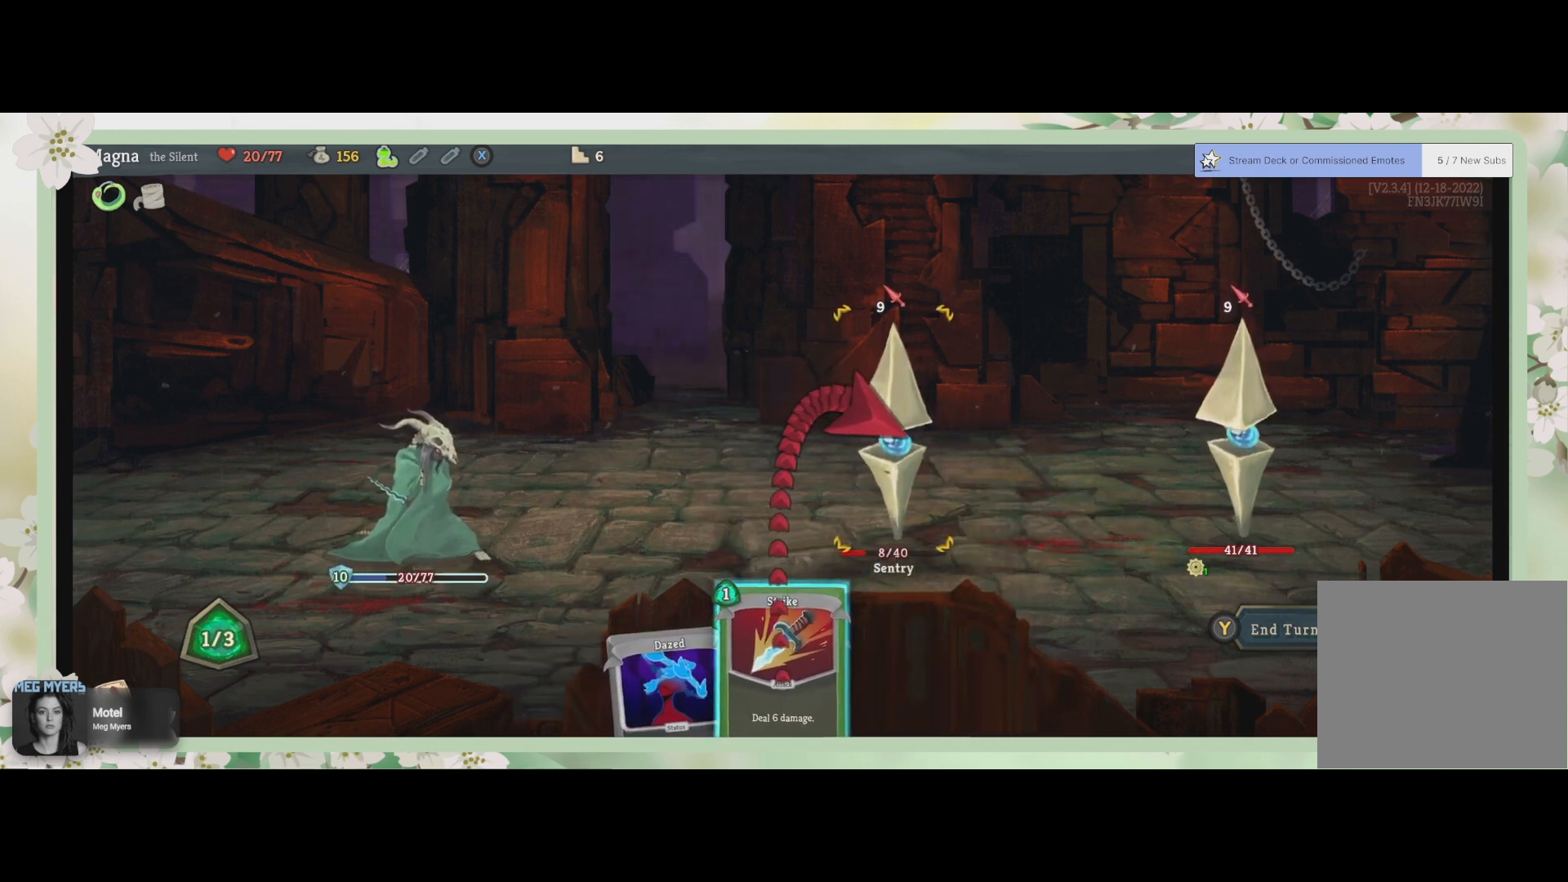
{"buttons": [], "left_stick": "center", "right_stick": "center", "events": []}
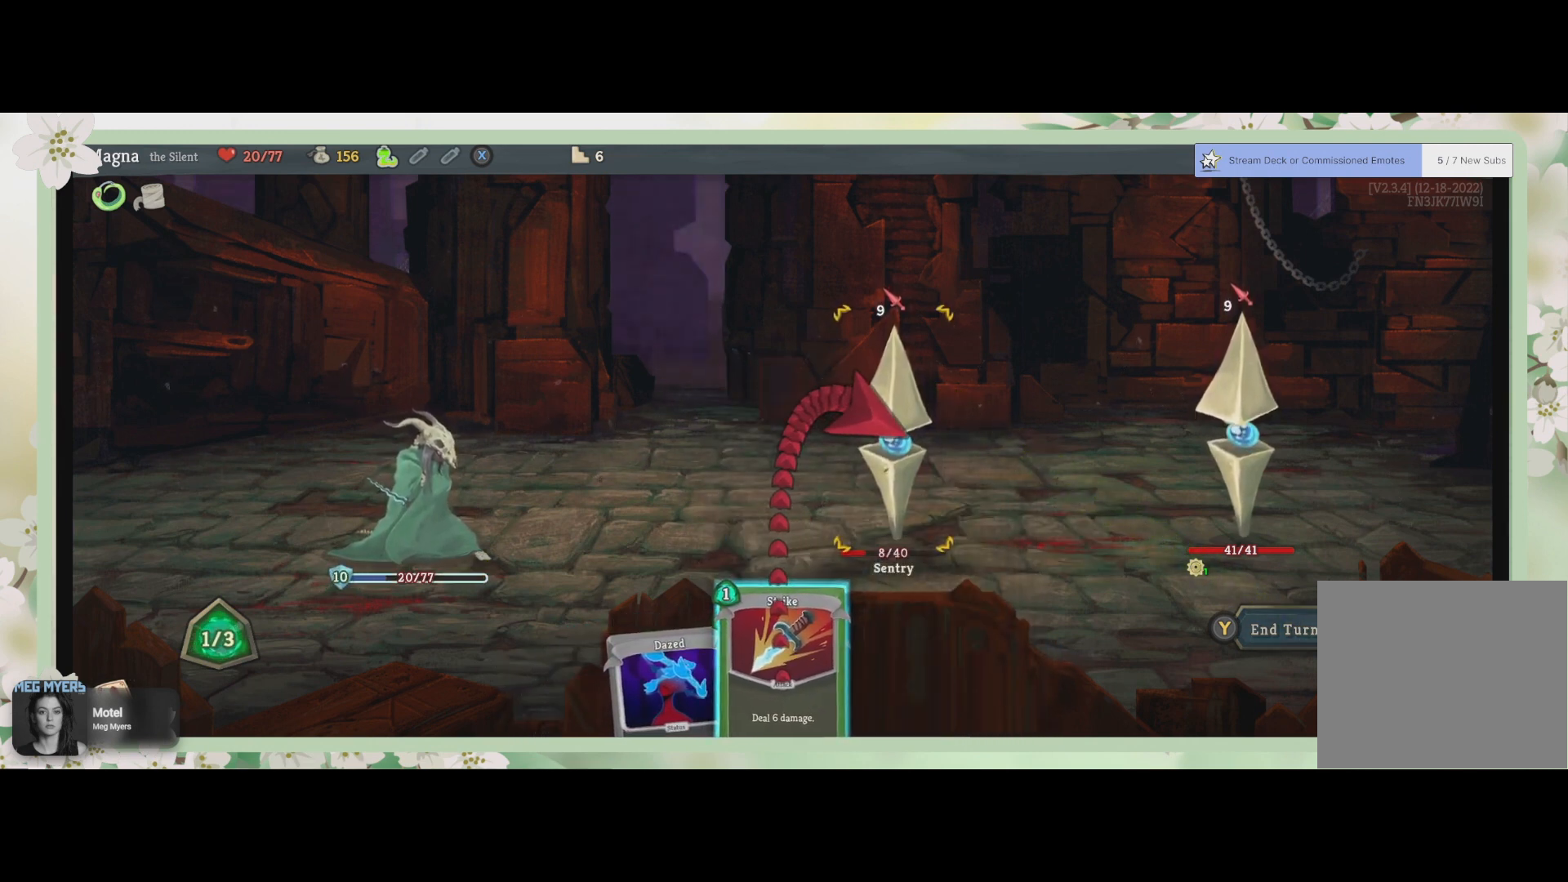
{"buttons": [], "left_stick": "center", "right_stick": "center", "events": [[300, "CROSS", "down"], [433, "CROSS", "up"]]}
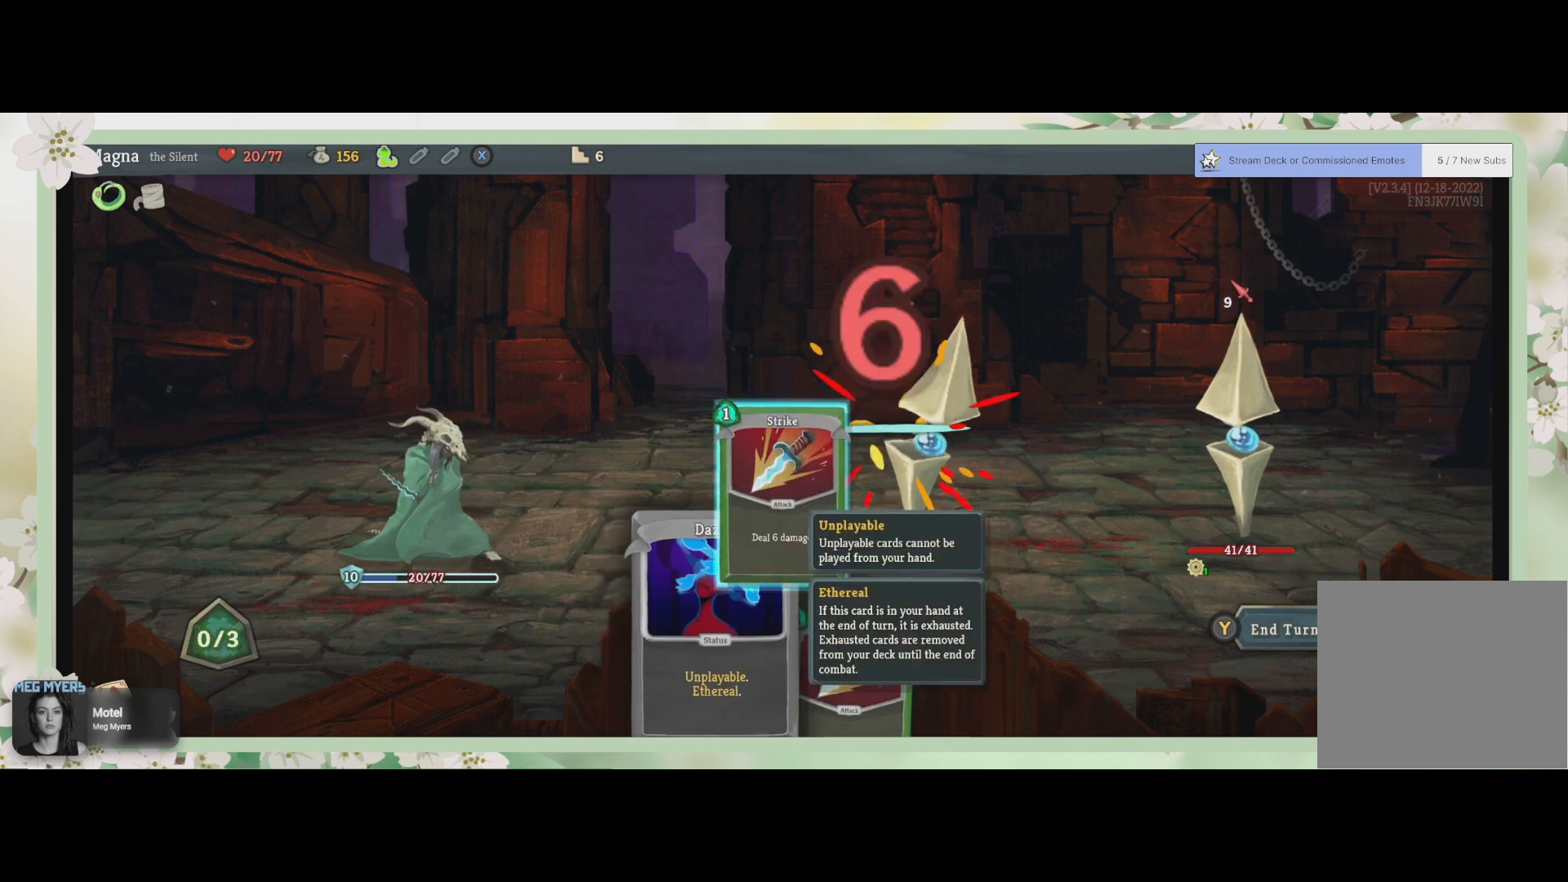
{"buttons": [], "left_stick": "center", "right_stick": "center", "events": []}
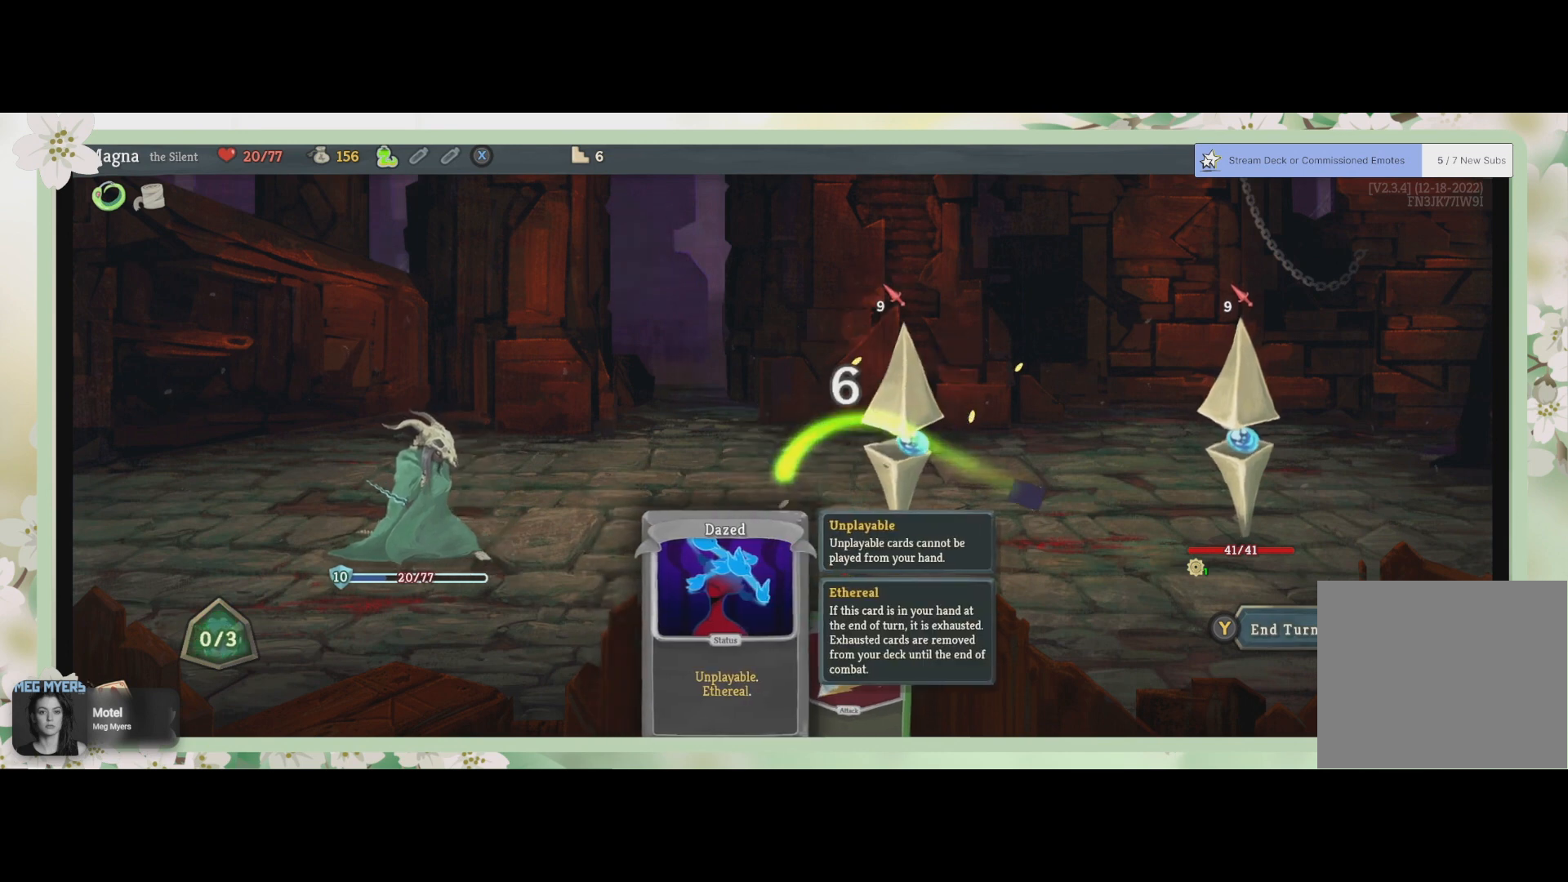
{"buttons": [], "left_stick": "center", "right_stick": "center", "events": []}
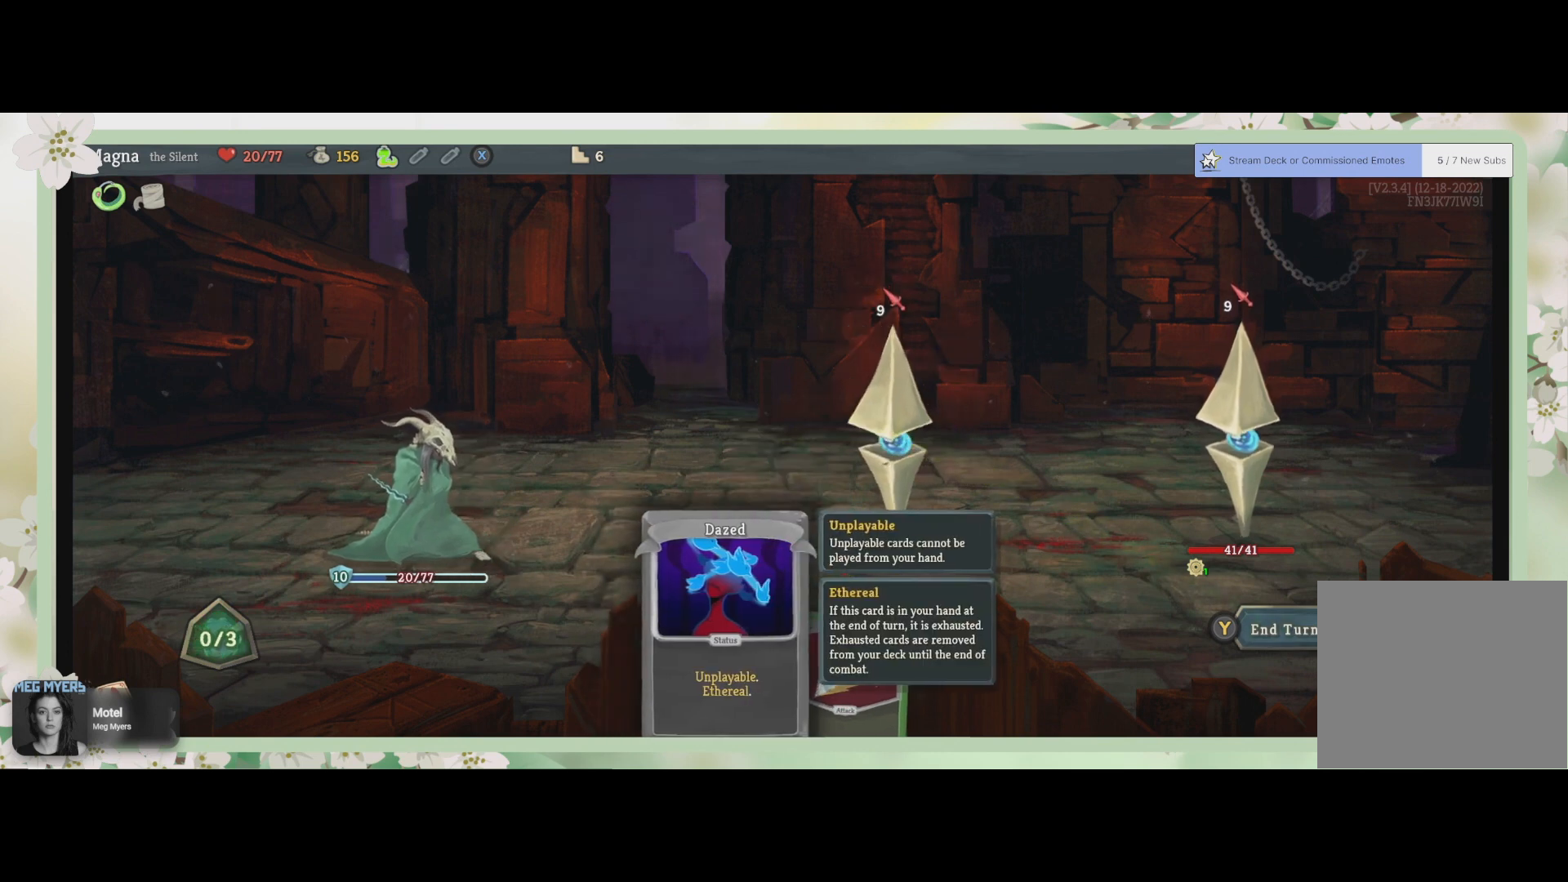
{"buttons": [], "left_stick": "center", "right_stick": "center", "events": []}
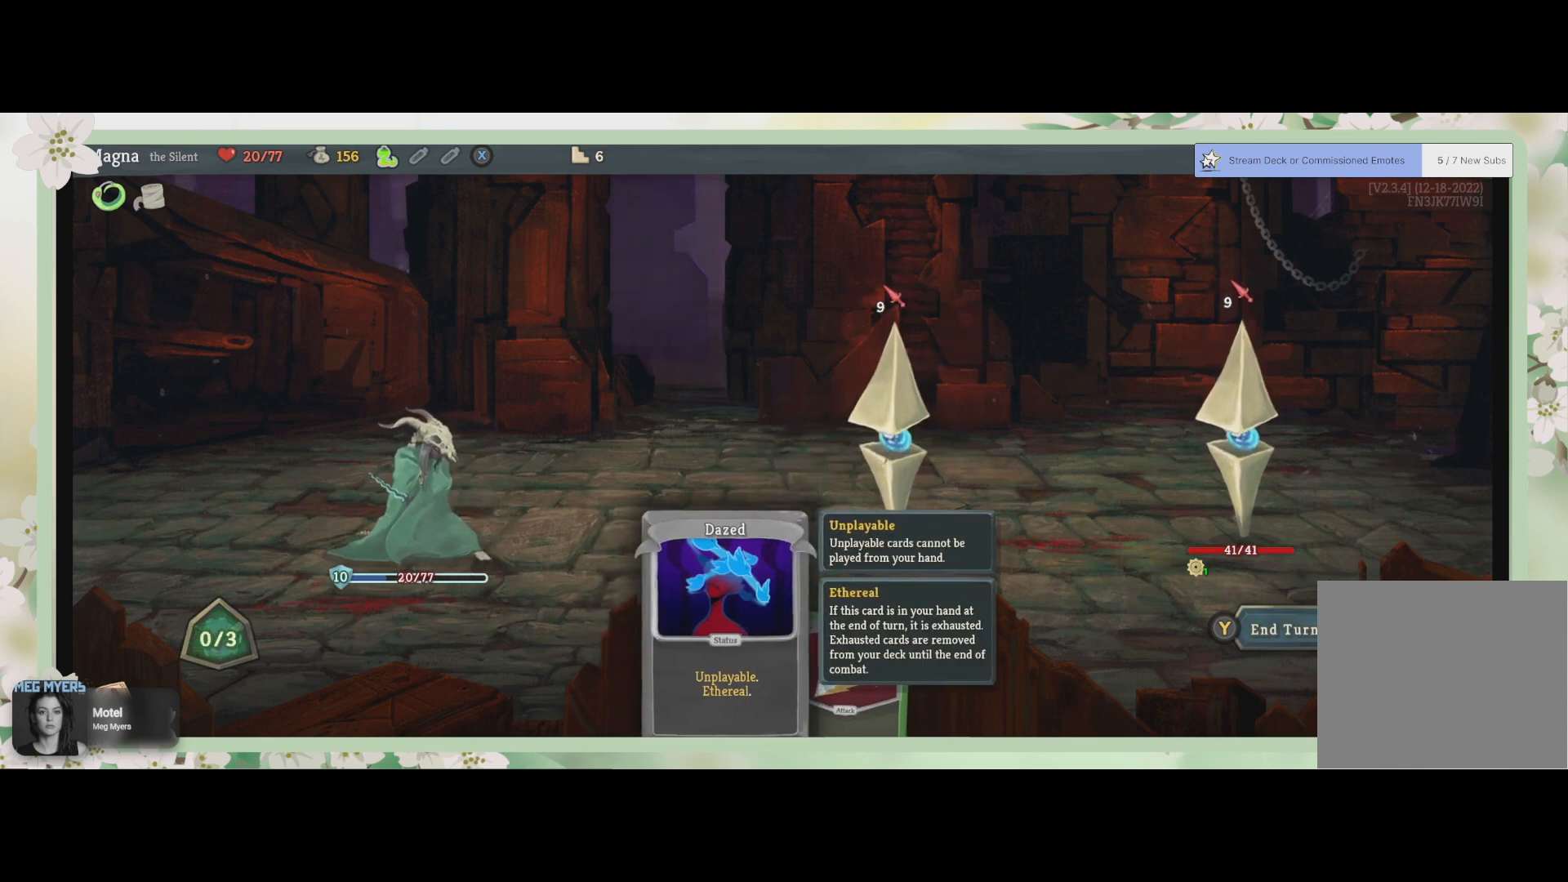
{"buttons": [], "left_stick": "center", "right_stick": "center", "events": []}
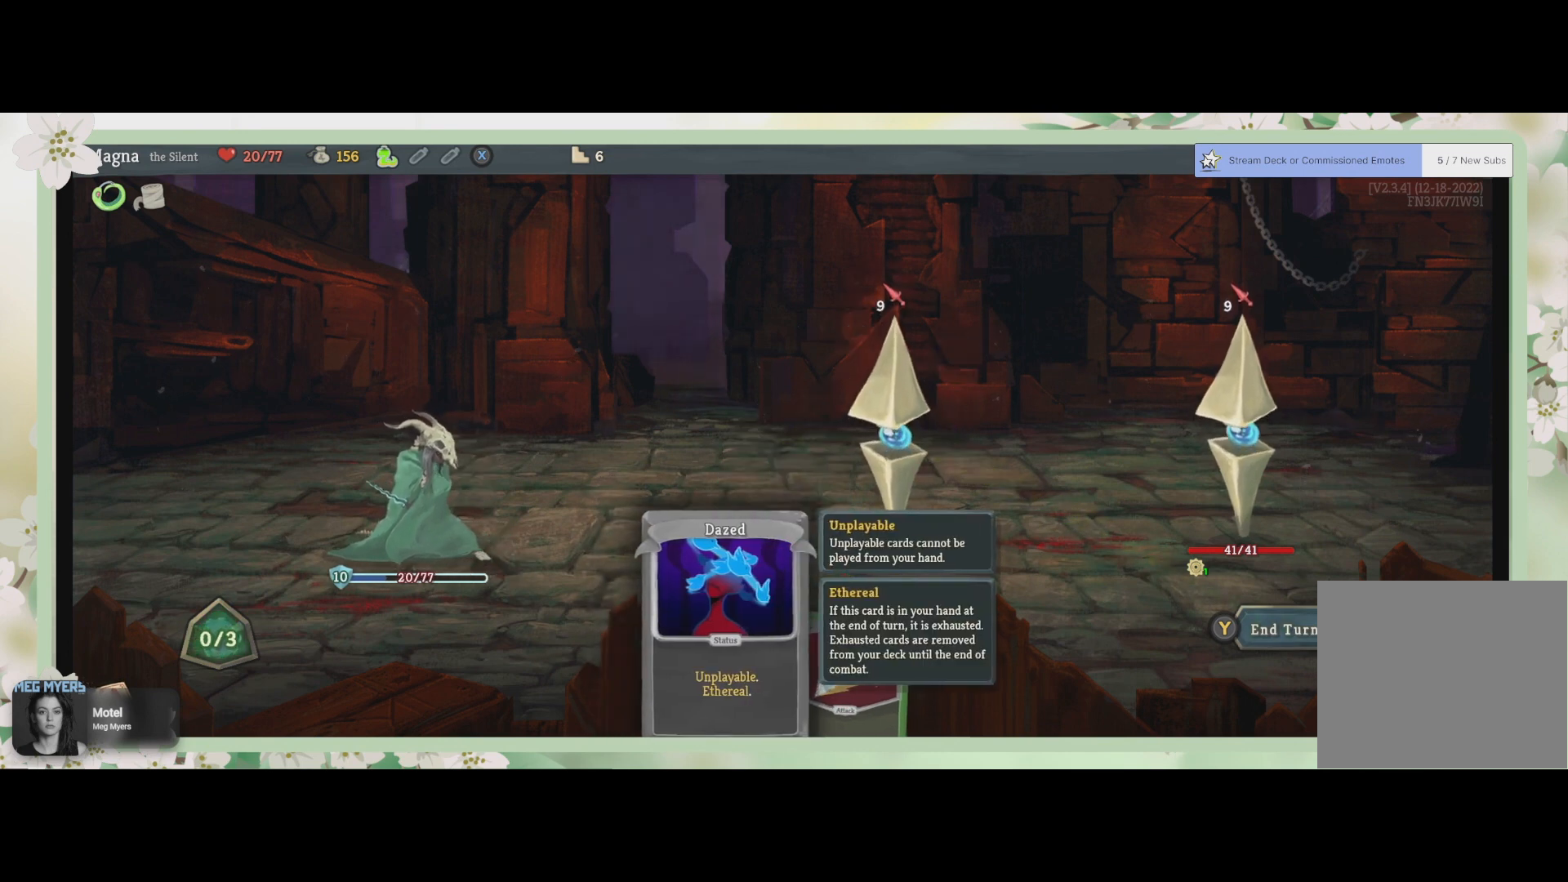
{"buttons": [], "left_stick": "center", "right_stick": "center", "events": []}
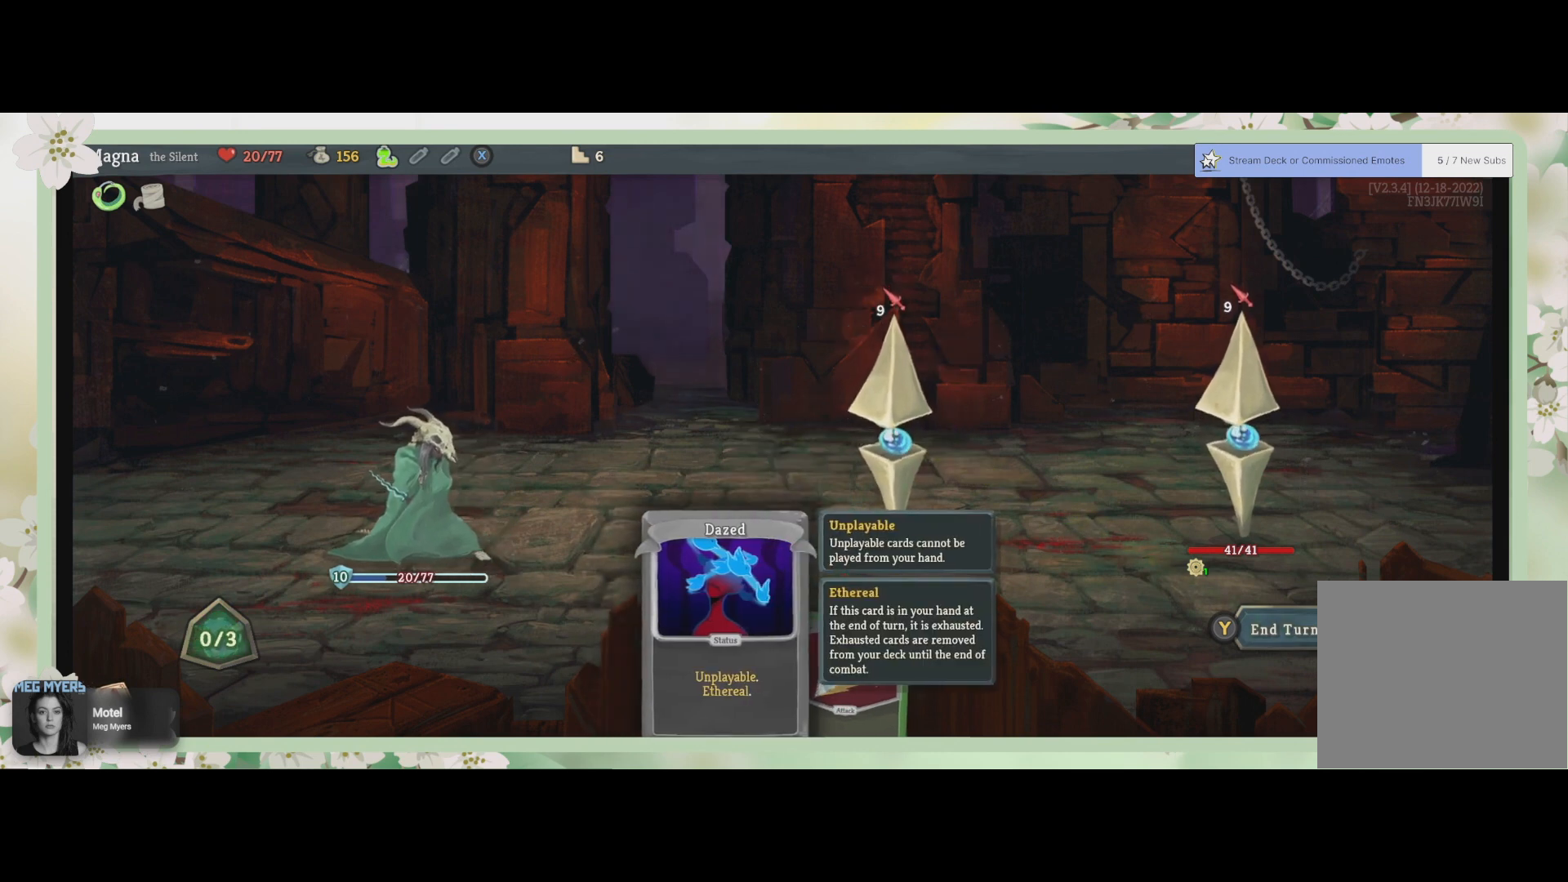
{"buttons": [], "left_stick": "center", "right_stick": "center", "events": []}
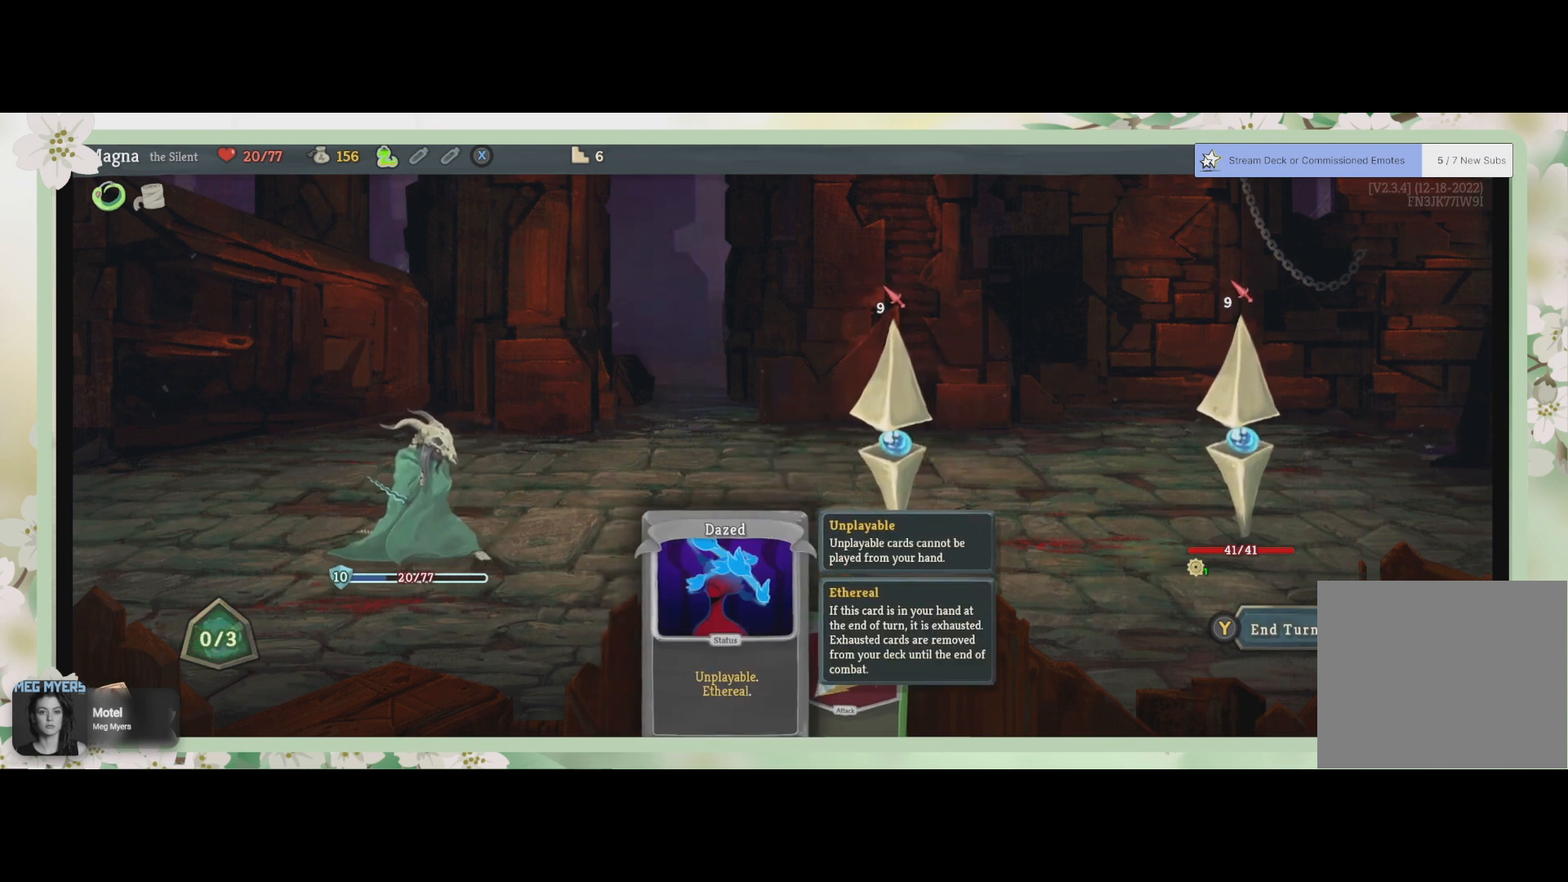
{"buttons": [], "left_stick": "center", "right_stick": "center", "events": []}
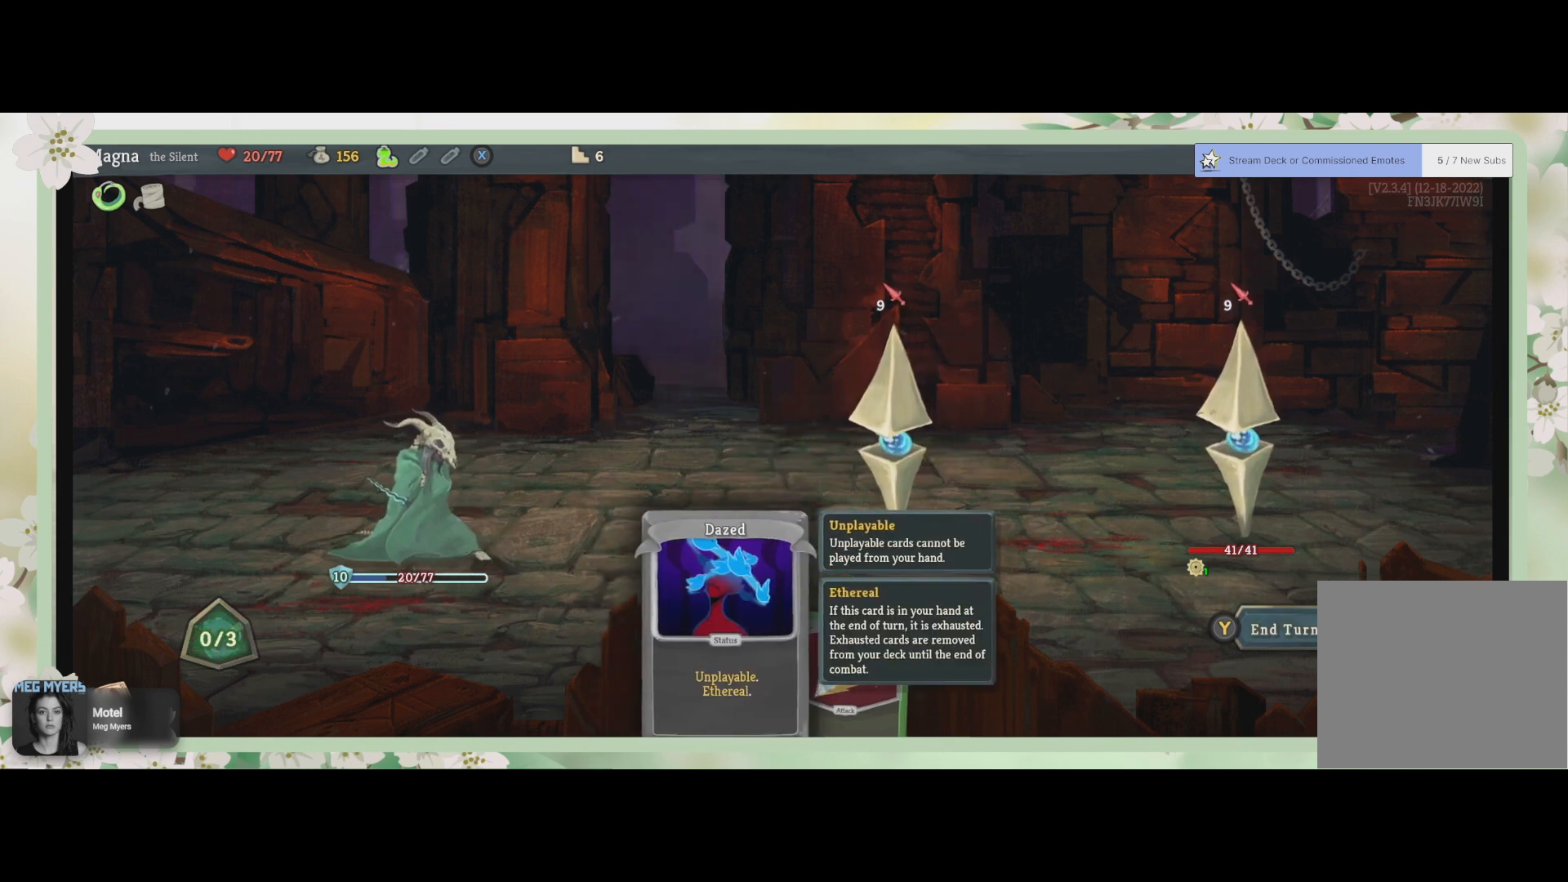
{"buttons": [], "left_stick": "center", "right_stick": "center", "events": []}
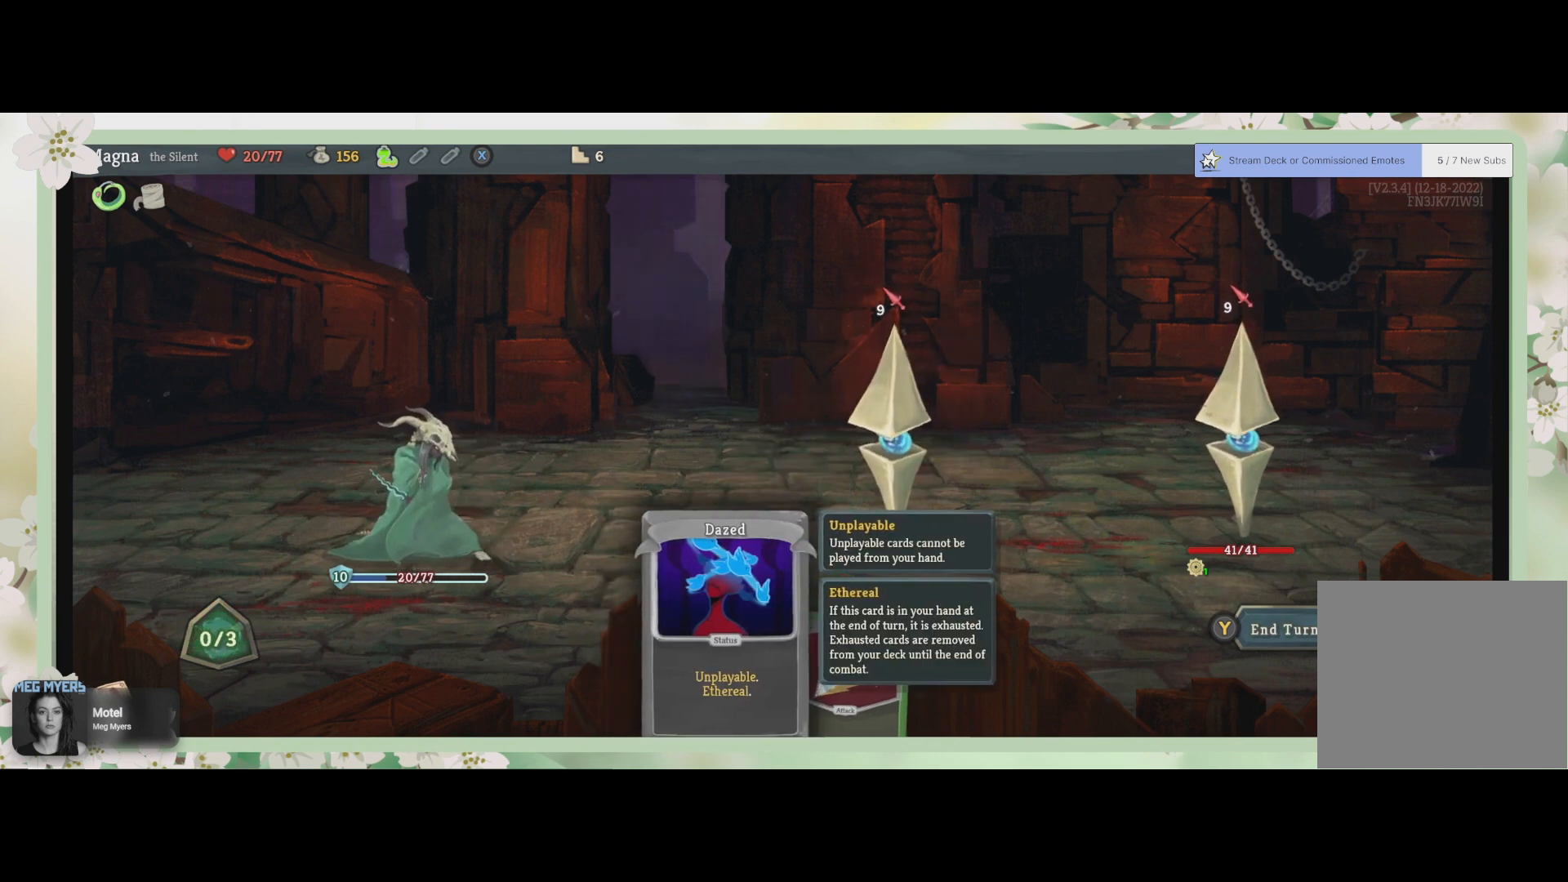
{"buttons": [], "left_stick": "center", "right_stick": "center", "events": []}
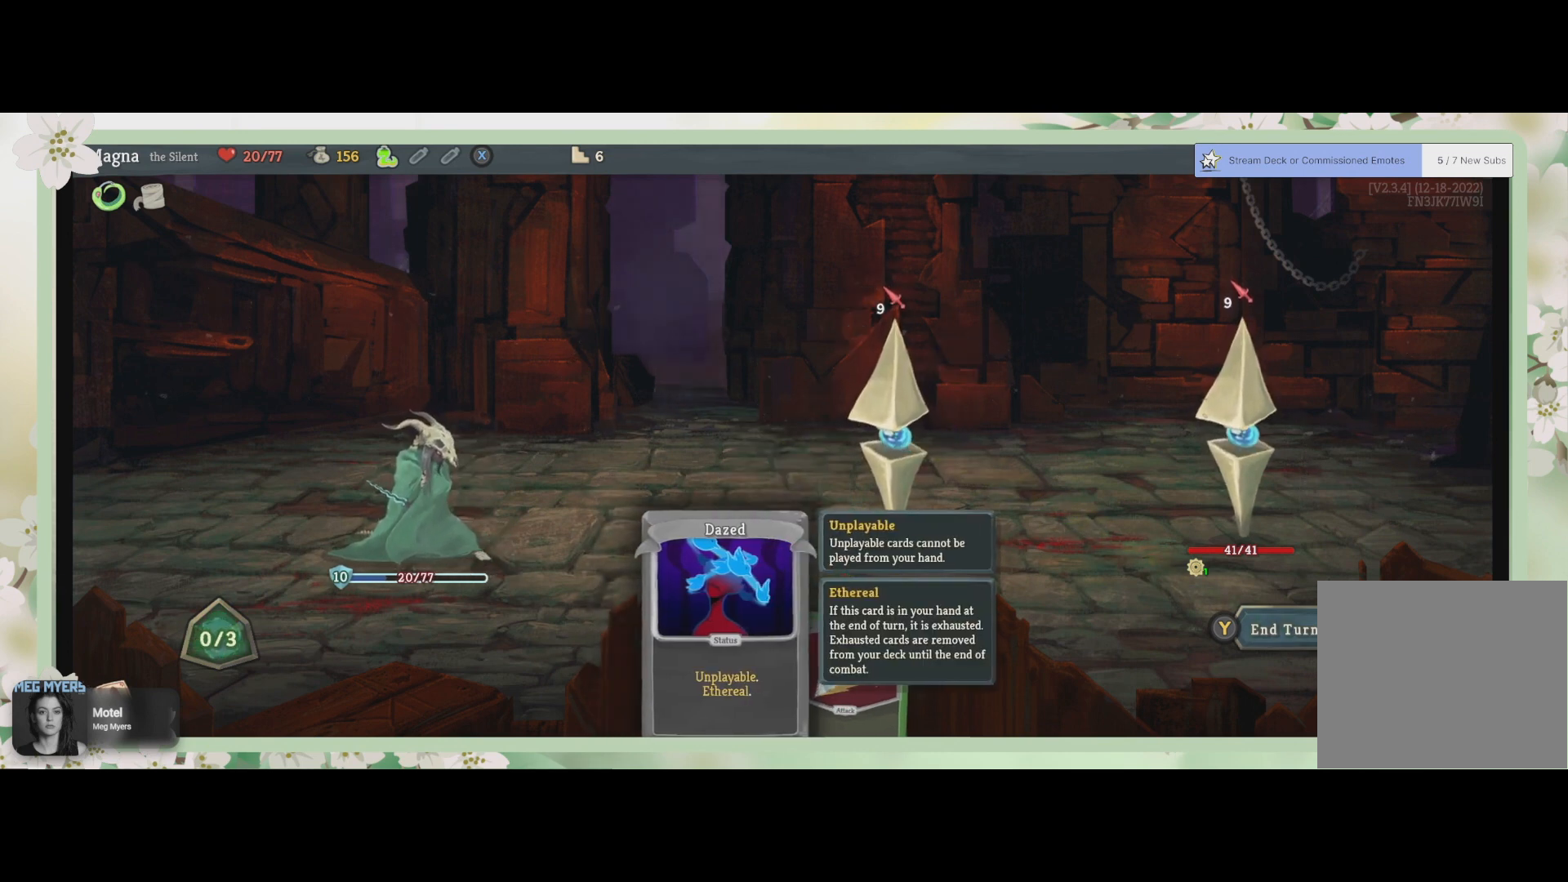
{"buttons": [], "left_stick": "center", "right_stick": "center", "events": []}
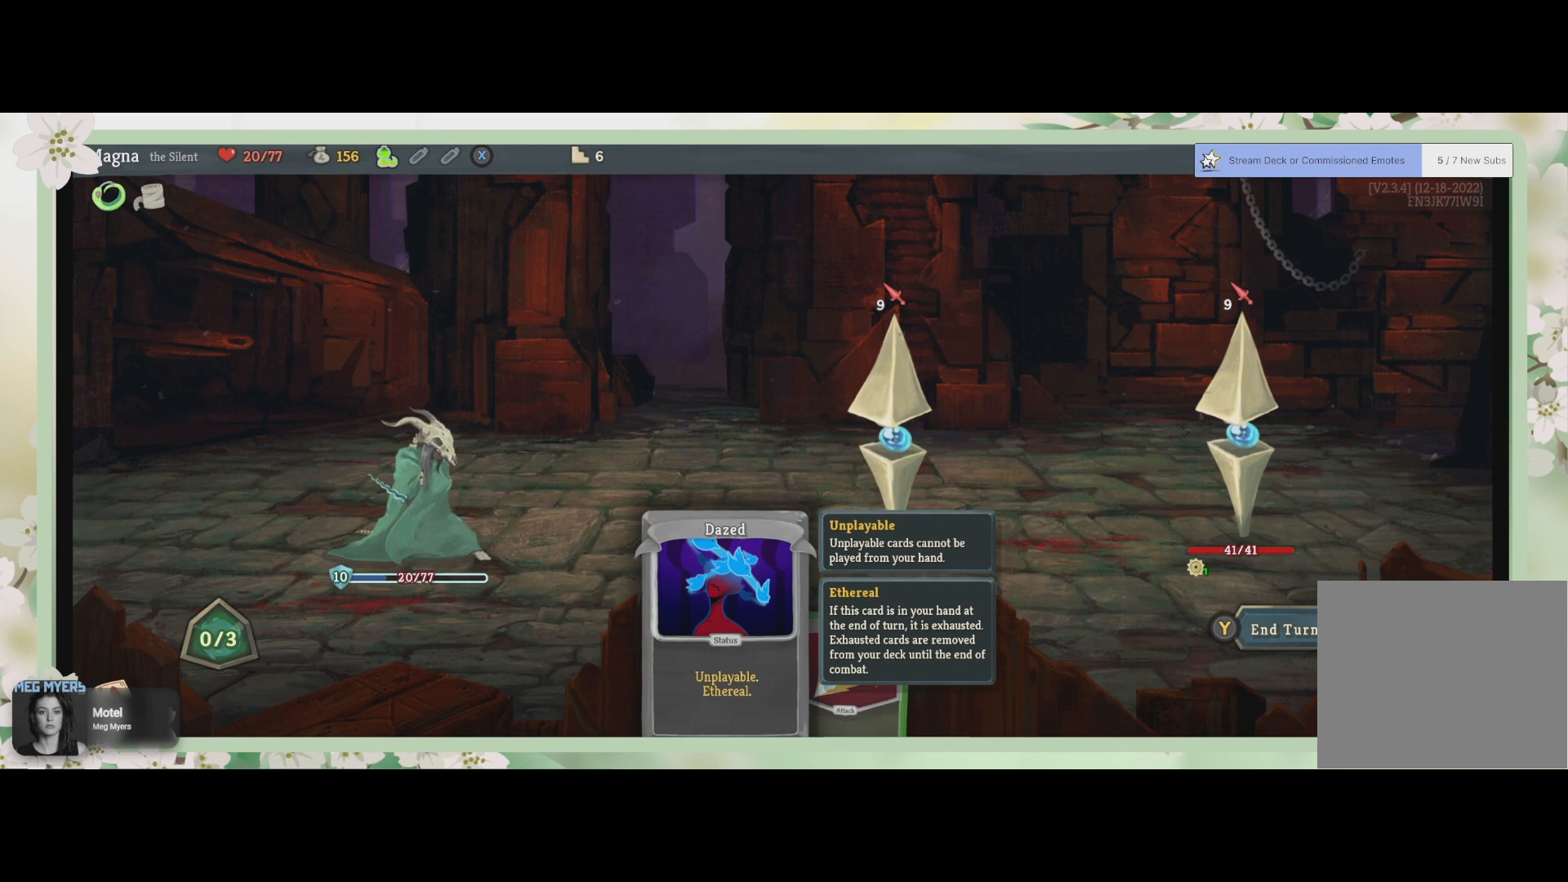
{"buttons": ["TRIANGLE"], "left_stick": "center", "right_stick": "center", "events": [[433, "TRIANGLE", "down"]]}
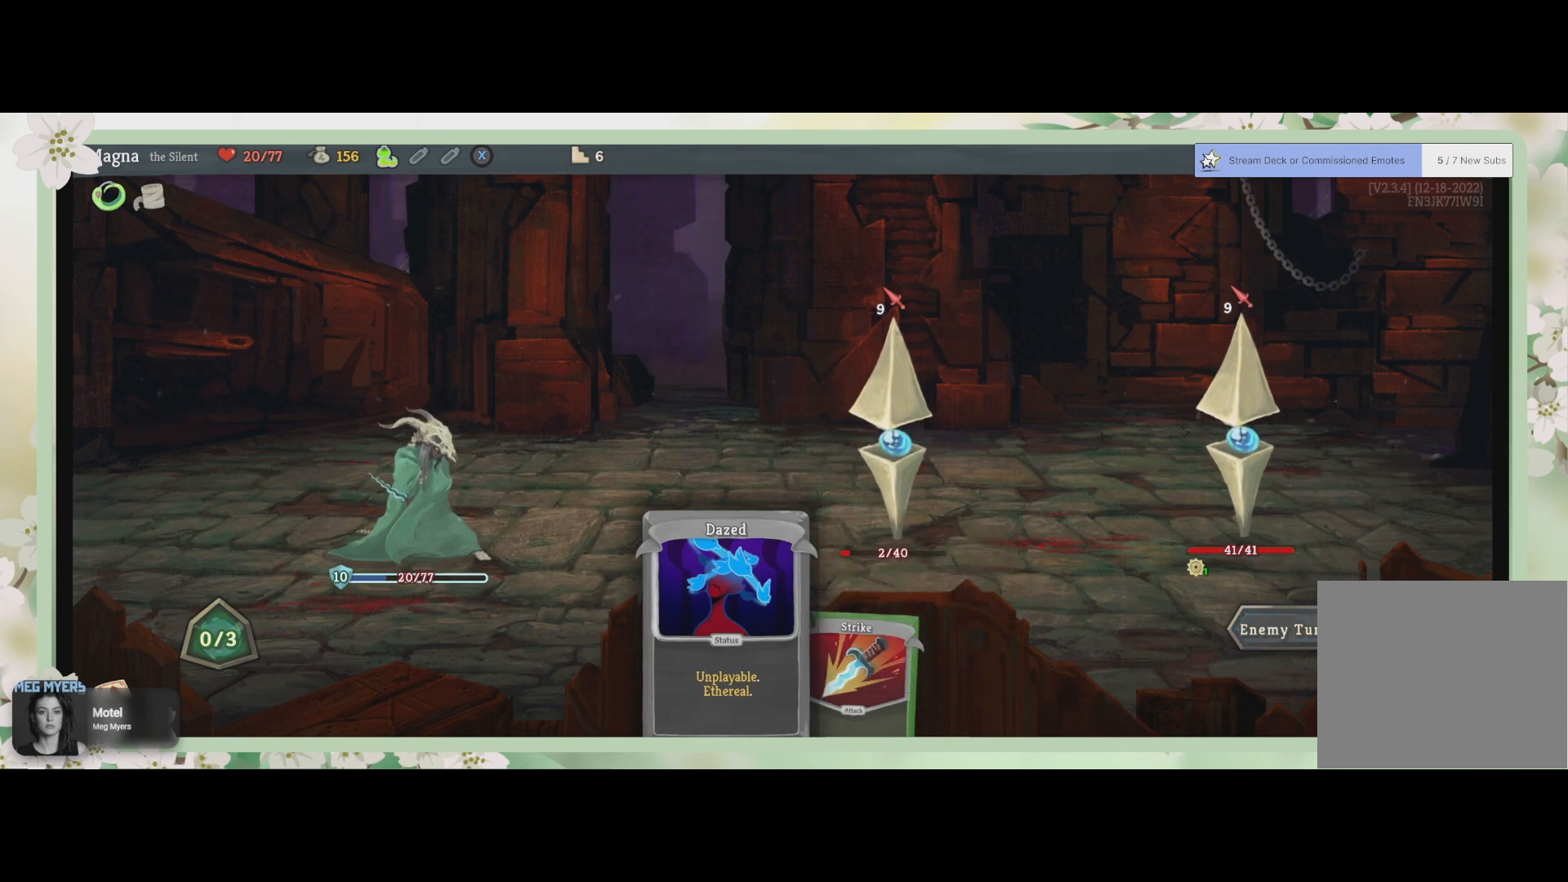
{"buttons": [], "left_stick": "center", "right_stick": "center", "events": [[67, "TRIANGLE", "up"]]}